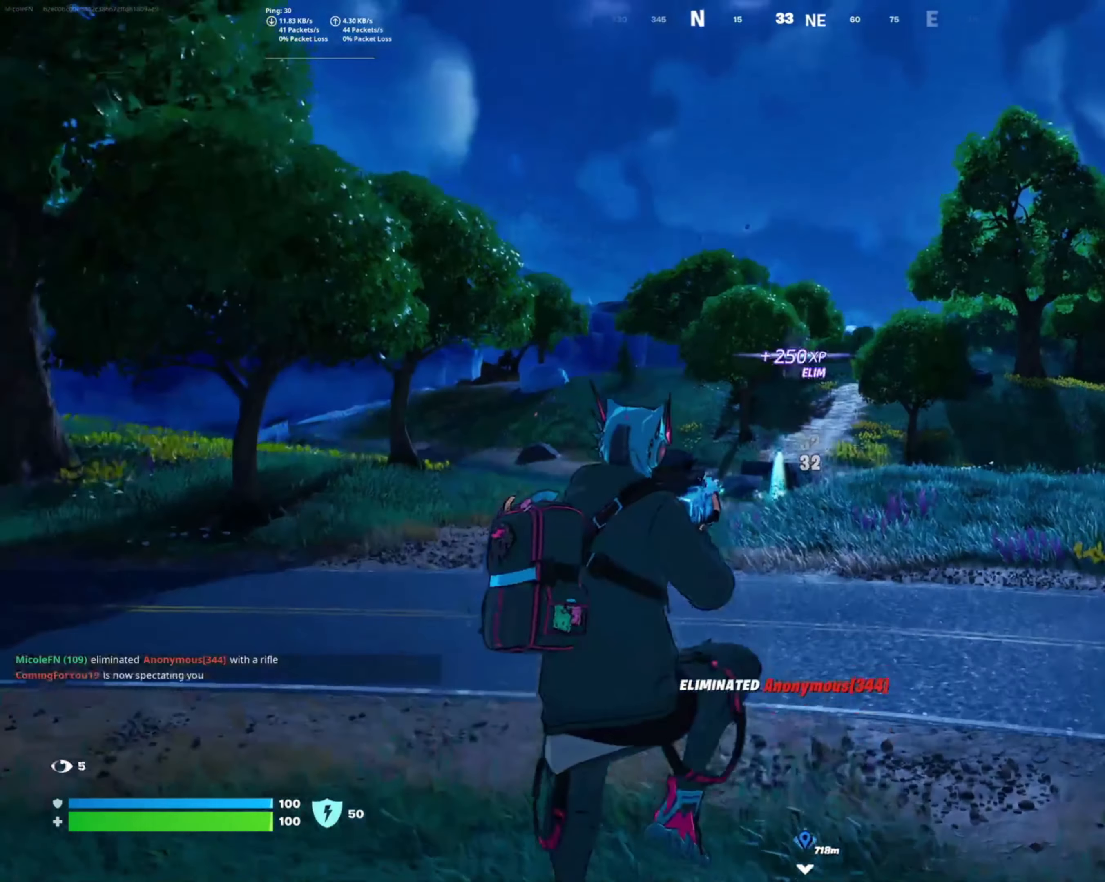
Gameplay with a controller (PlayStation layout); each line is a JSON object with the inputs held at the frame after it. "events" lists button and stick changes between this image and that frame as [ms after this image, input, new state], when the widget could be followed in between. Not read: L3 R3.
{"buttons": [], "left_stick": "right", "right_stick": "center", "events": [[67, "left_stick", "right"], [417, "right_stick", "center"]]}
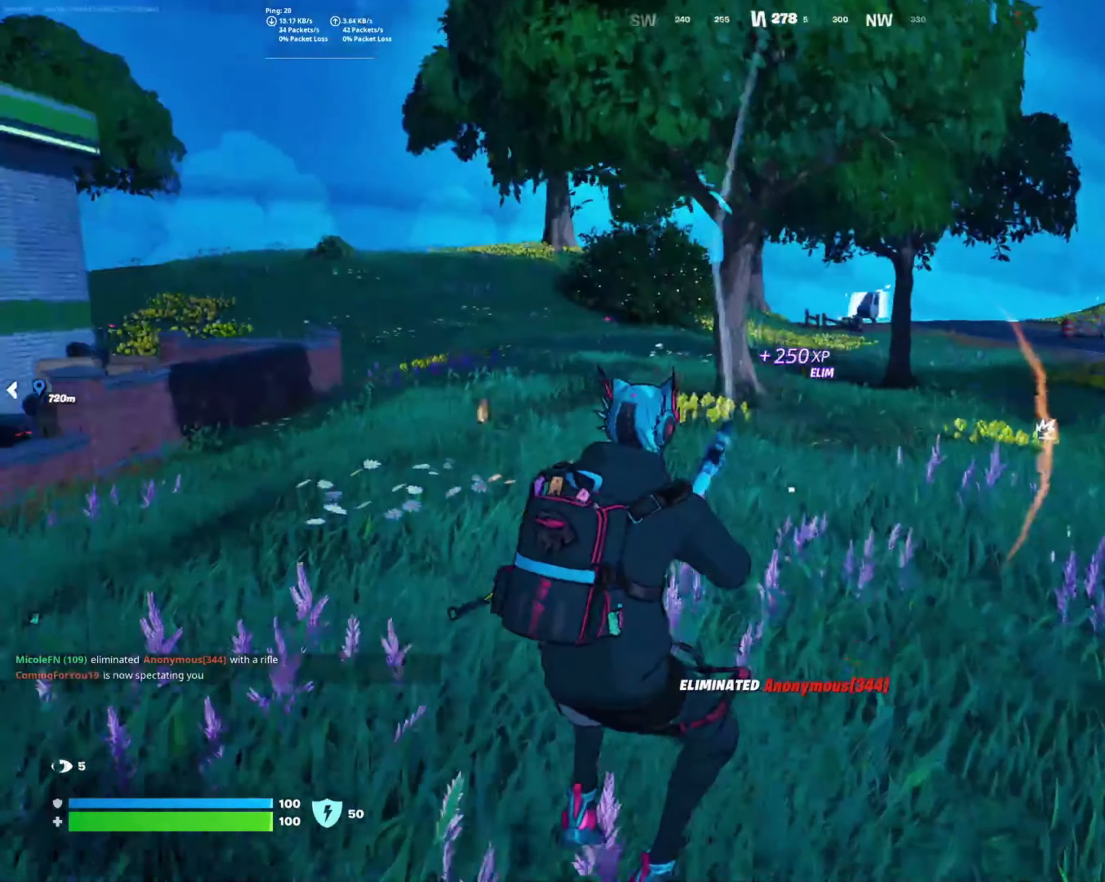
{"buttons": [], "left_stick": "right", "right_stick": "center", "events": [[184, "CROSS", "down"], [300, "CROSS", "up"]]}
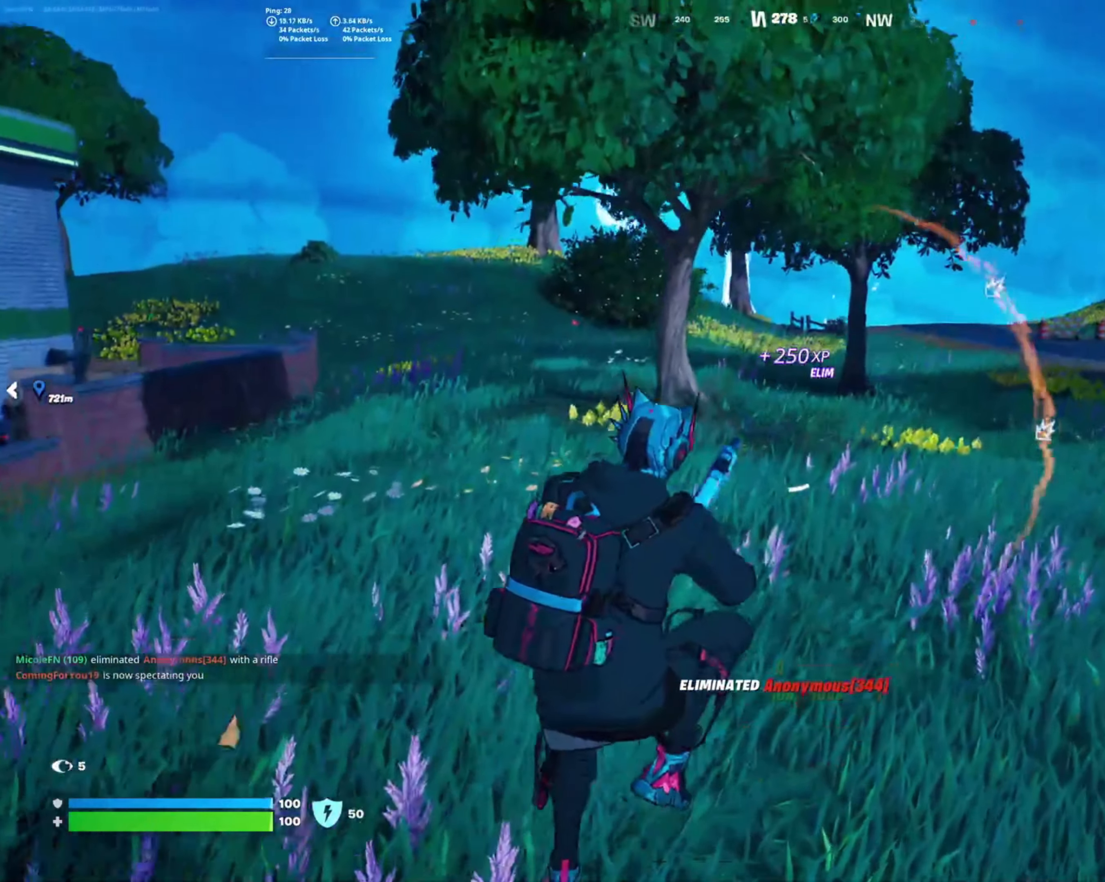
{"buttons": [], "left_stick": "up", "right_stick": "right", "events": [[117, "right_stick", "right"], [284, "left_stick", "up-right"], [417, "left_stick", "up"]]}
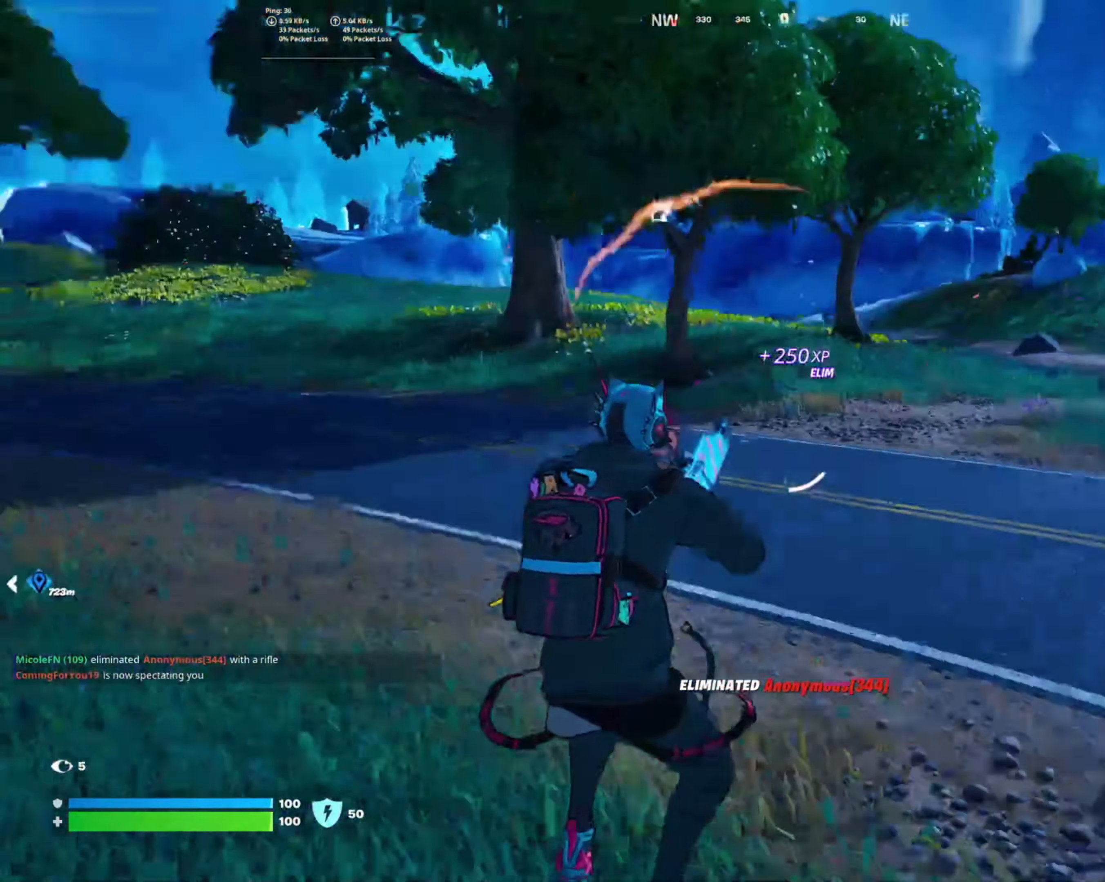
{"buttons": [], "left_stick": "up", "right_stick": "center", "events": [[100, "right_stick", "center"], [317, "CROSS", "down"], [467, "CROSS", "up"]]}
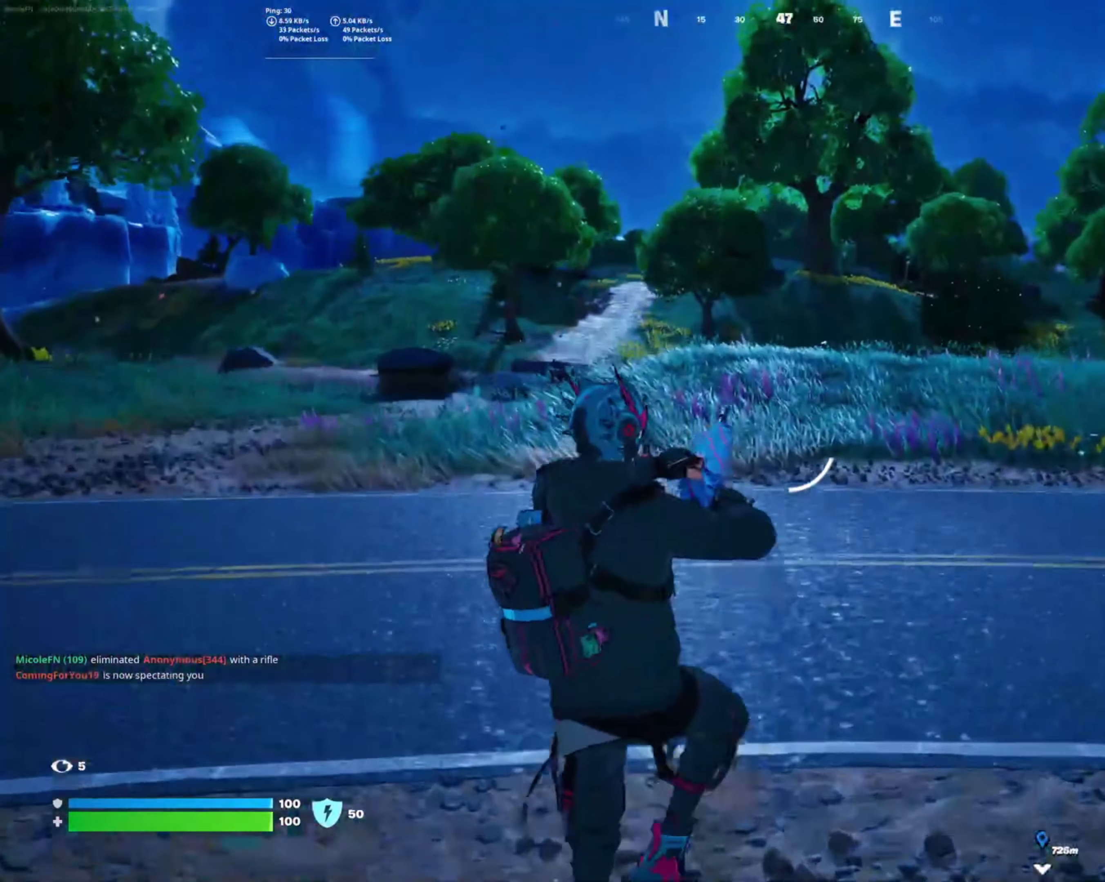
{"buttons": [], "left_stick": "up-right", "right_stick": "left", "events": [[383, "left_stick", "up-right"], [500, "right_stick", "left"]]}
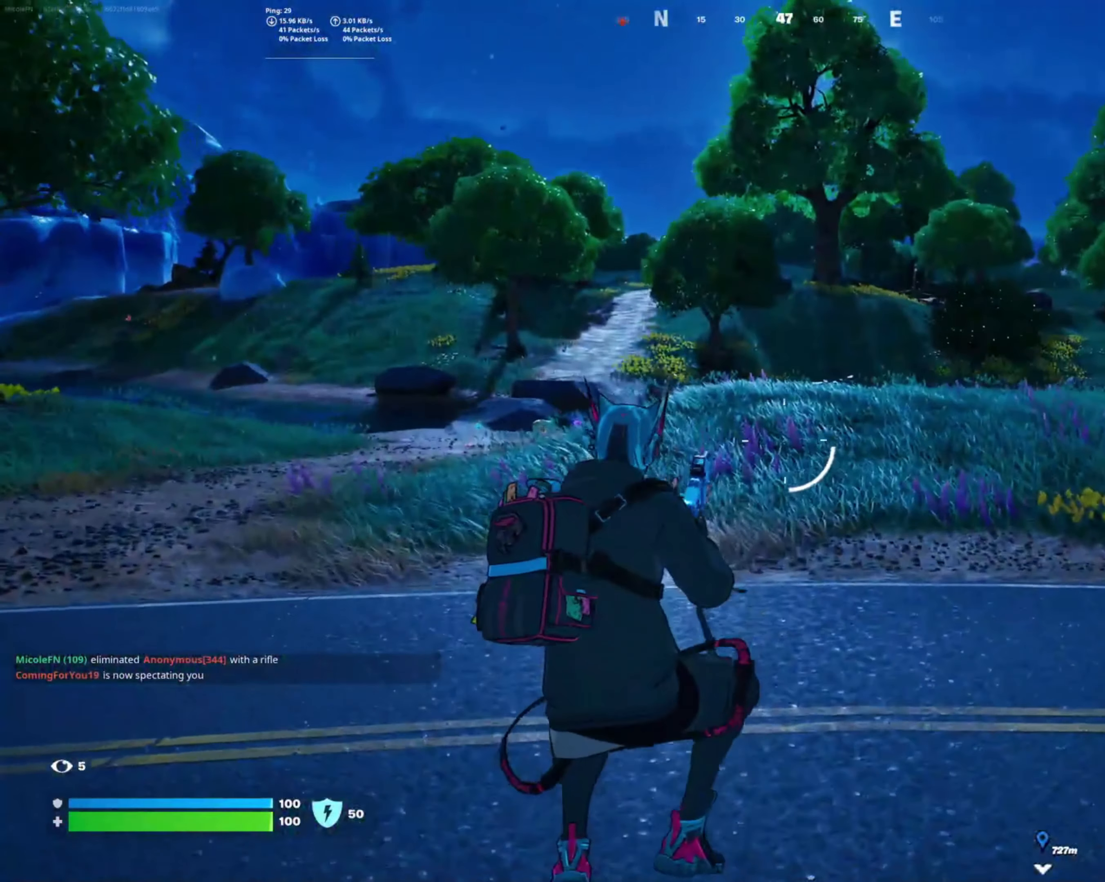
{"buttons": [], "left_stick": "up-right", "right_stick": "center", "events": [[166, "right_stick", "center"], [333, "CROSS", "down"], [450, "CROSS", "up"]]}
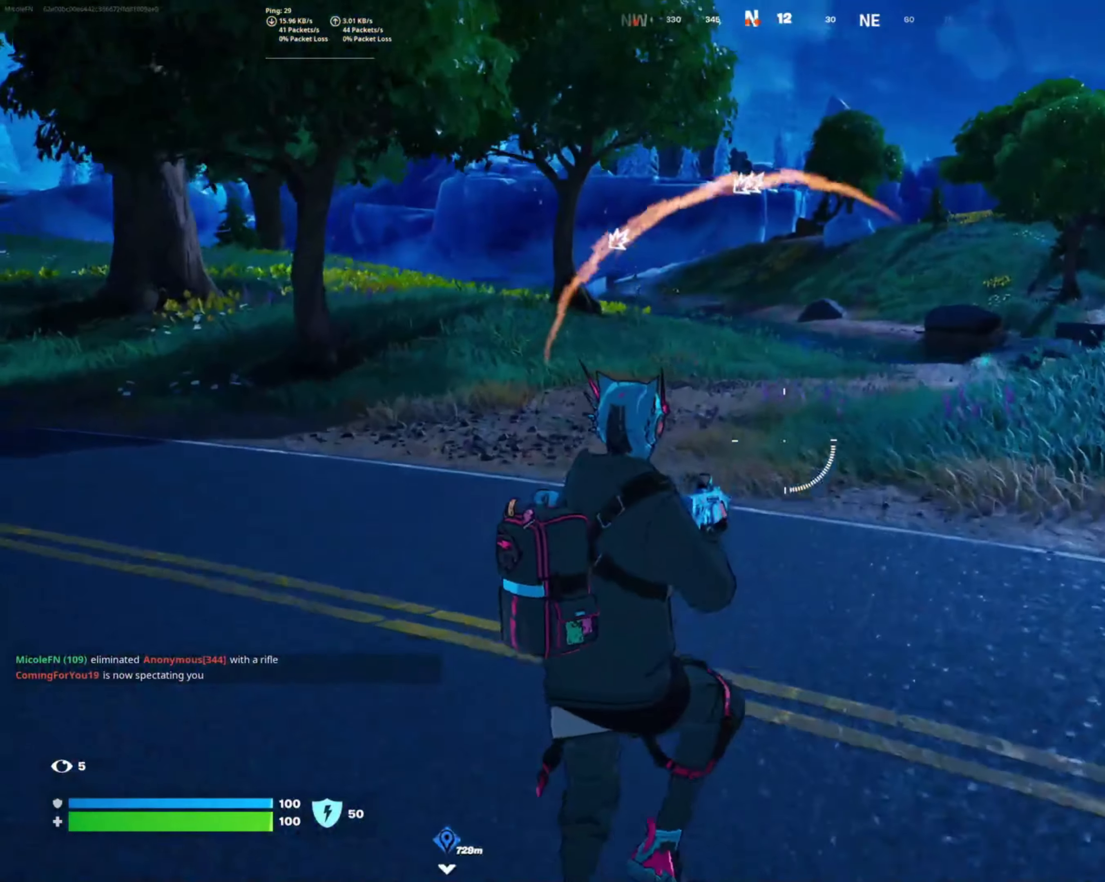
{"buttons": [], "left_stick": "up", "right_stick": "center", "events": [[50, "R1", "down"], [150, "R1", "up"], [350, "left_stick", "up"]]}
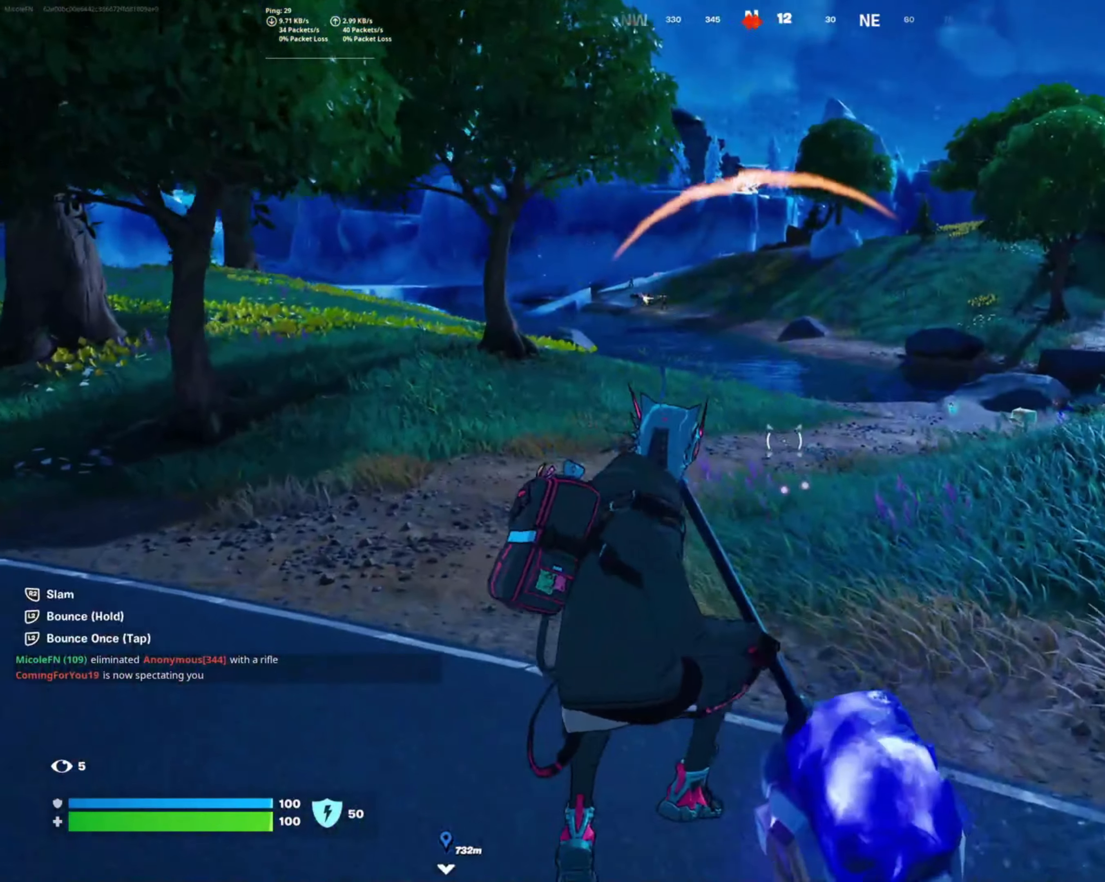
{"buttons": ["L2"], "left_stick": "up", "right_stick": "center", "events": [[83, "L2", "down"]]}
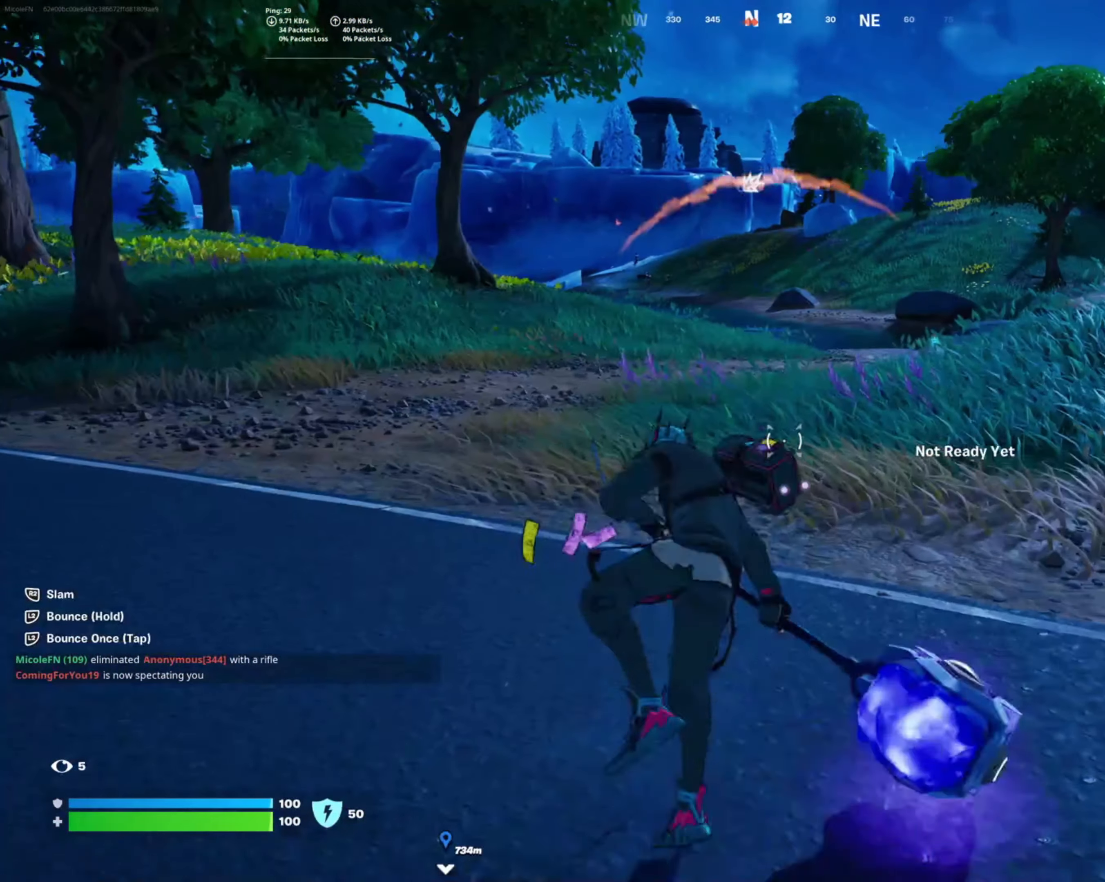
{"buttons": ["L2"], "left_stick": "up", "right_stick": "center", "events": []}
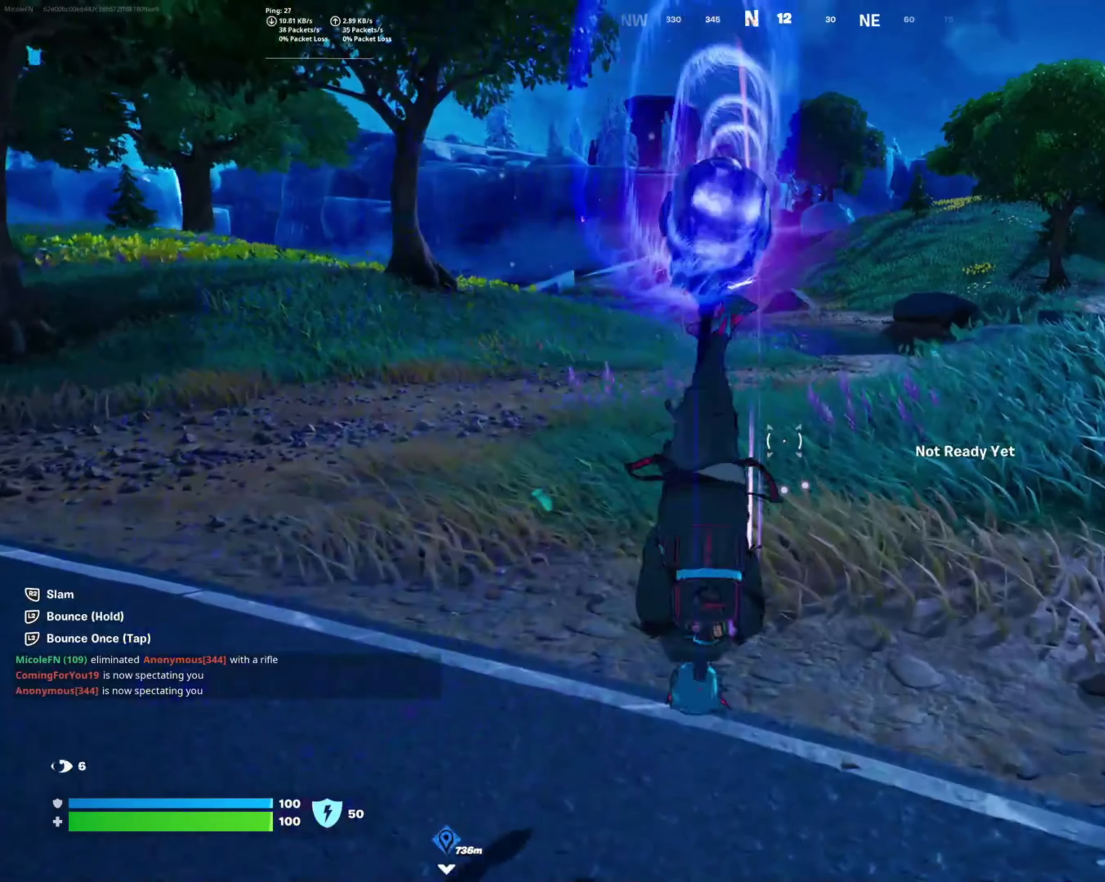
{"buttons": ["L2"], "left_stick": "up", "right_stick": "center", "events": []}
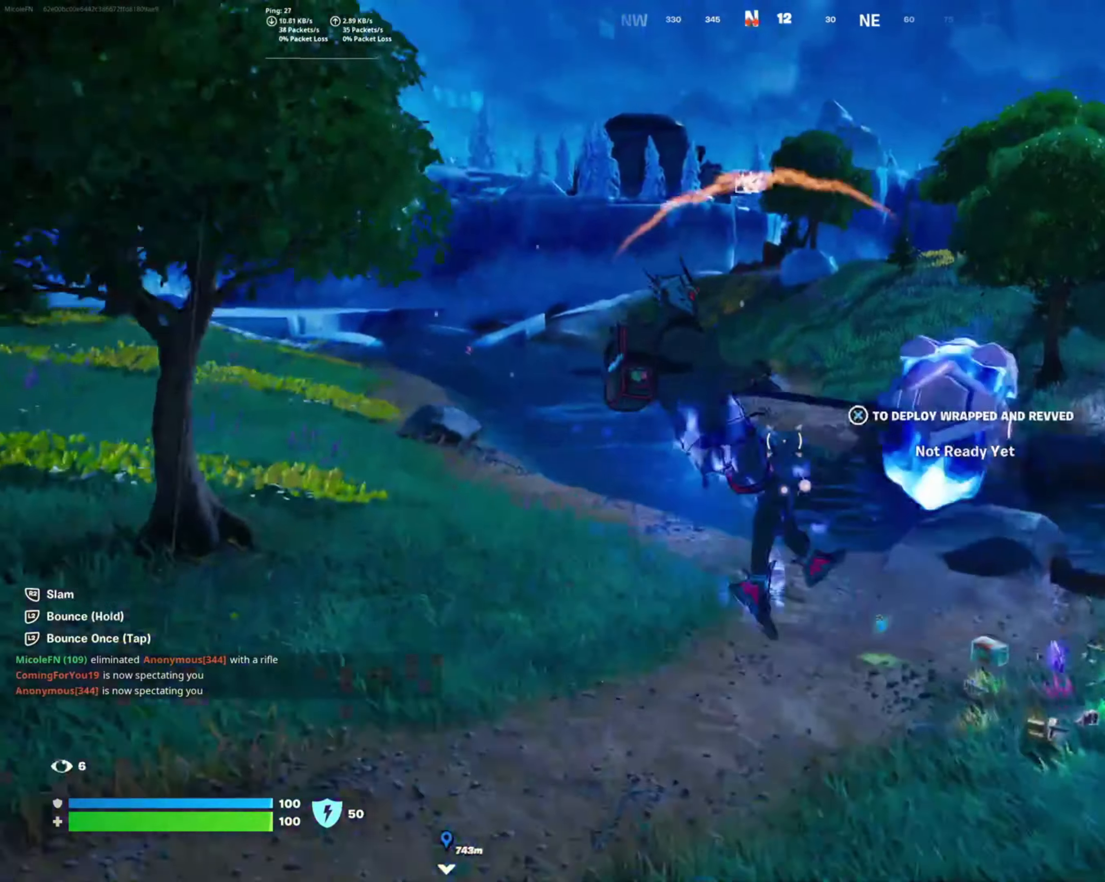
{"buttons": [], "left_stick": "up", "right_stick": "center", "events": [[216, "L2", "up"]]}
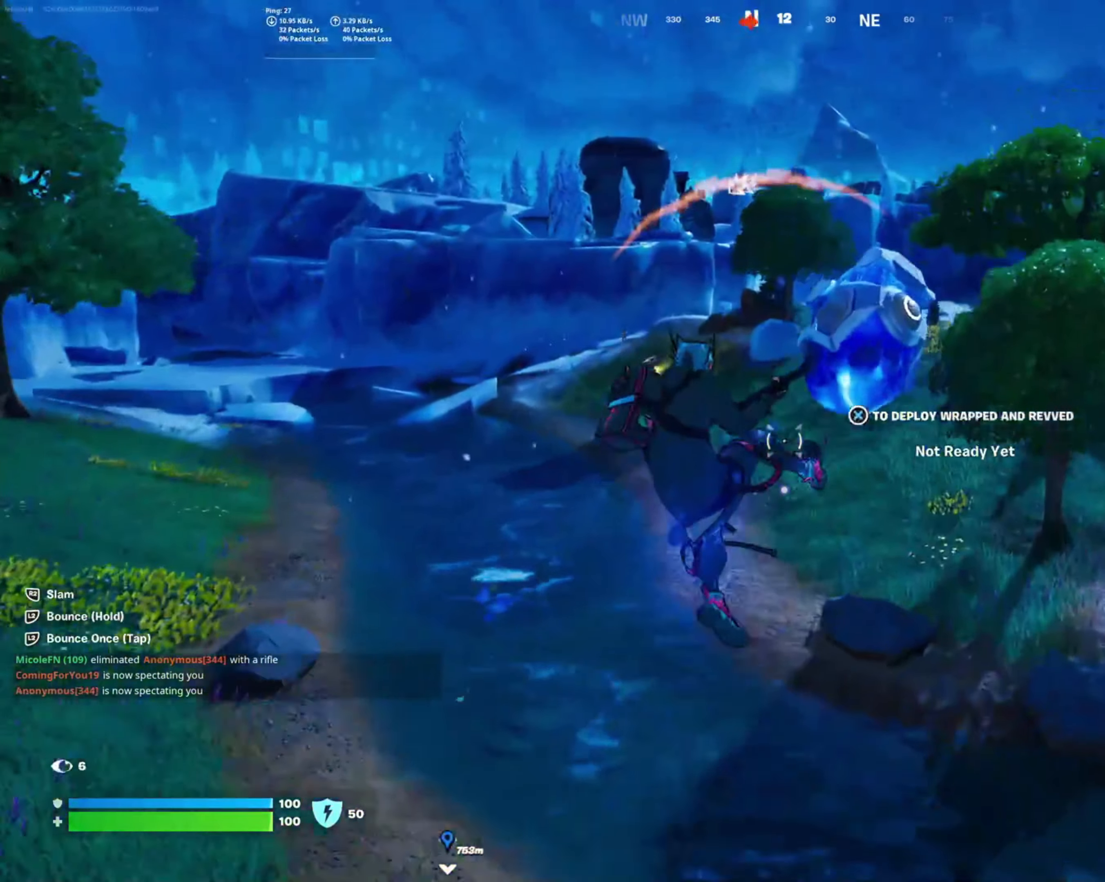
{"buttons": [], "left_stick": "up", "right_stick": "center", "events": []}
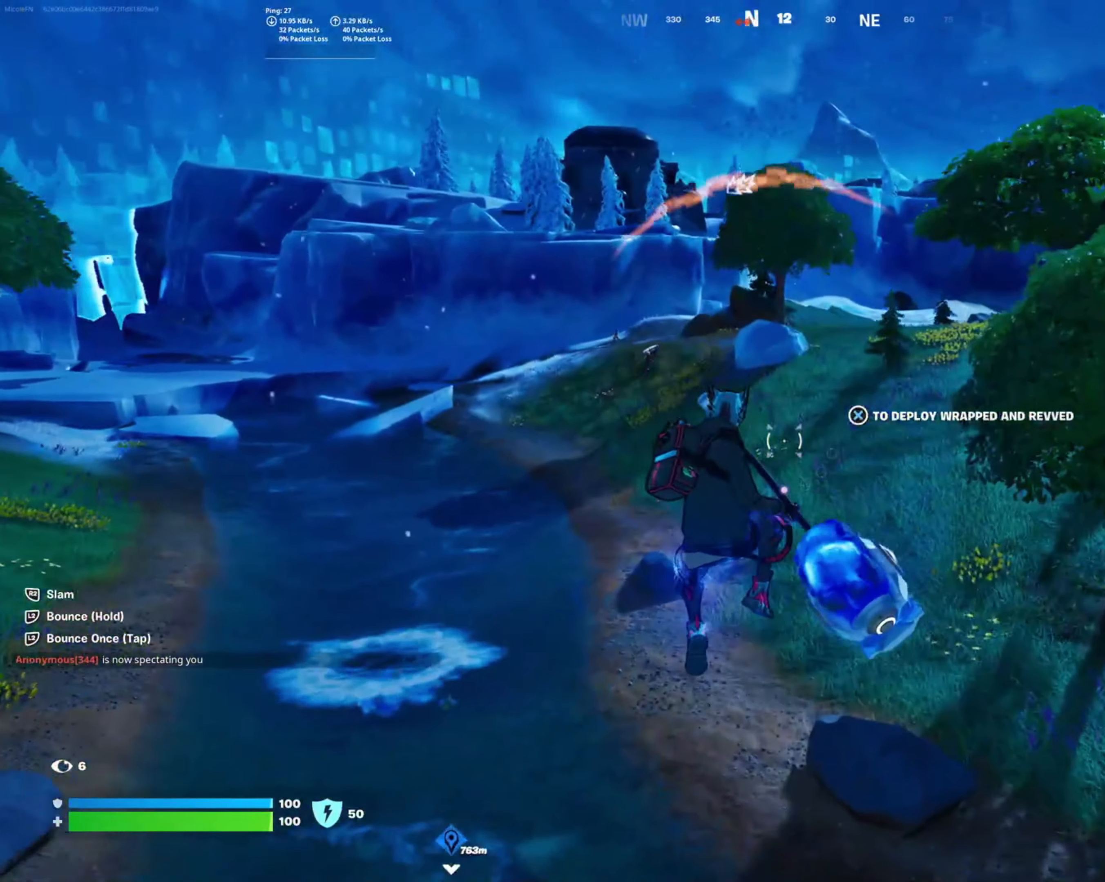
{"buttons": ["L2"], "left_stick": "up", "right_stick": "center", "events": [[100, "L2", "down"]]}
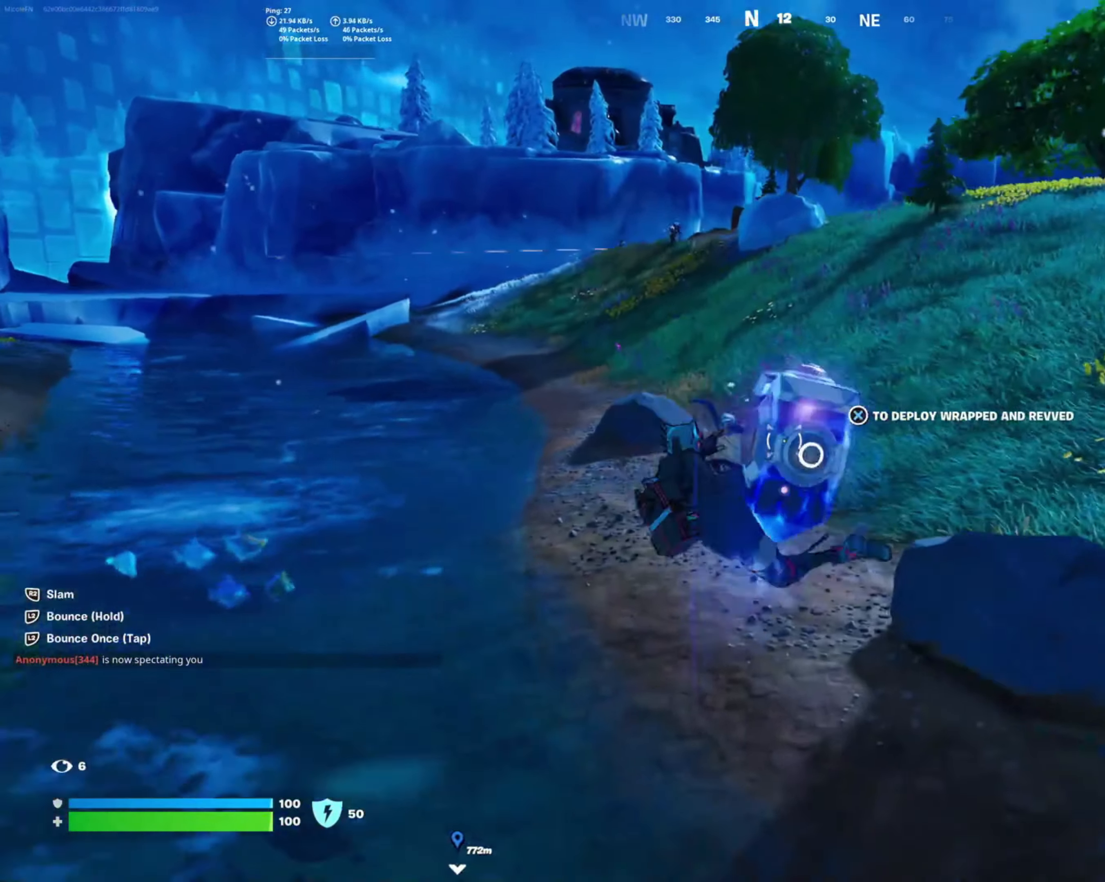
{"buttons": ["L2"], "left_stick": "up", "right_stick": "center", "events": []}
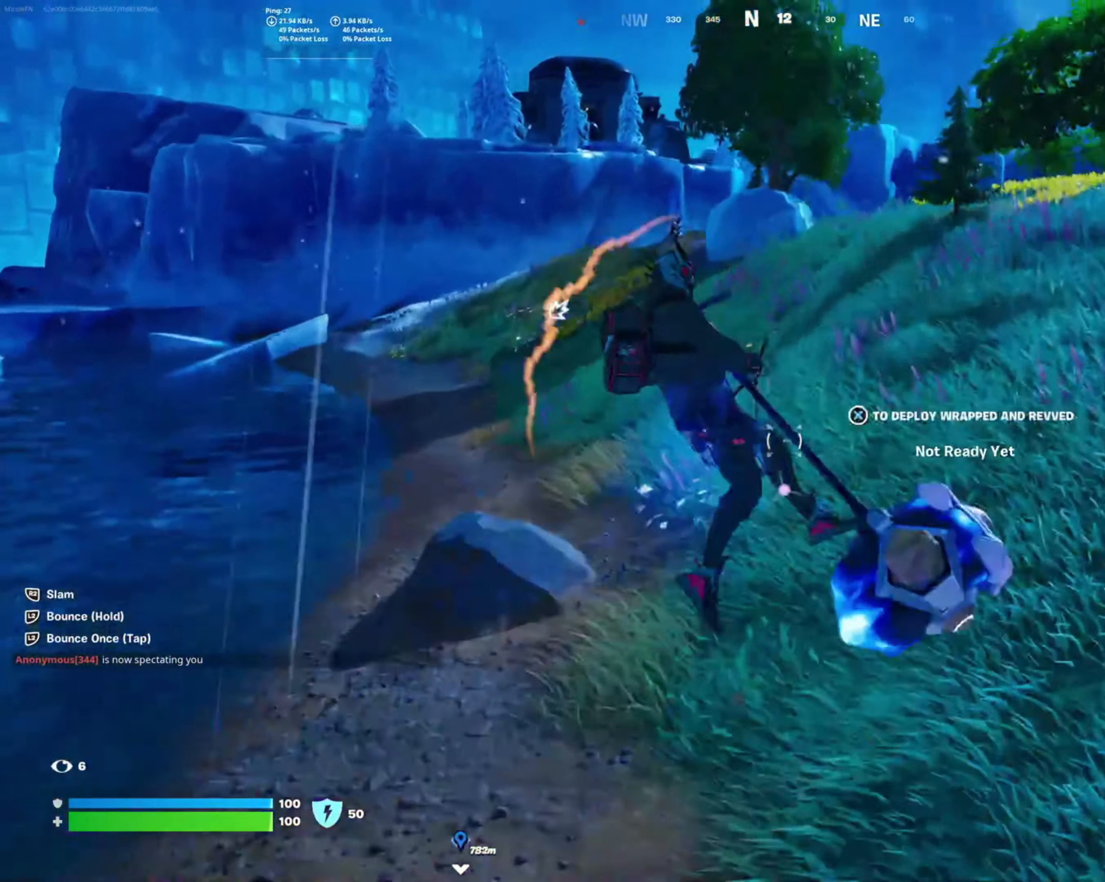
{"buttons": ["L1"], "left_stick": "center", "right_stick": "left", "events": [[16, "L2", "up"], [50, "left_stick", "up-left"], [233, "L1", "down"], [300, "left_stick", "center"], [333, "L1", "up"], [433, "L1", "down"], [433, "right_stick", "left"]]}
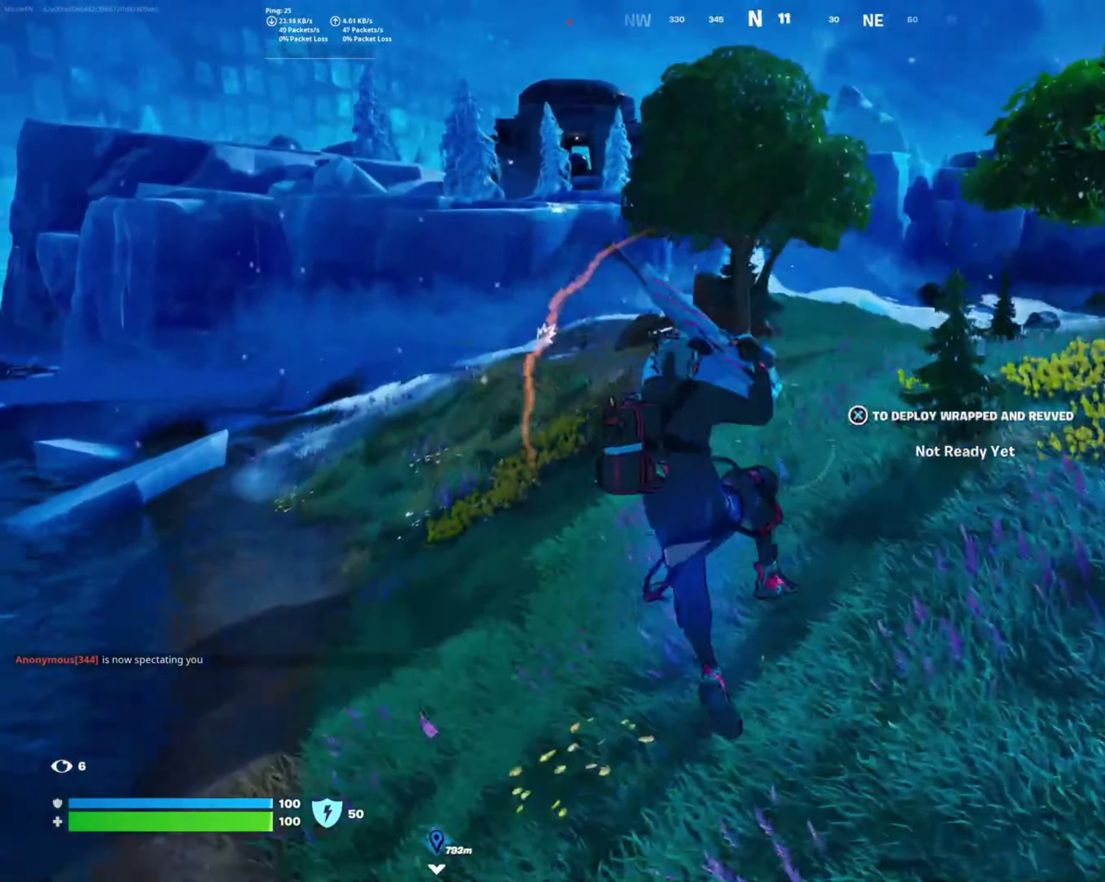
{"buttons": [], "left_stick": "up", "right_stick": "center", "events": [[17, "L1", "up"], [150, "left_stick", "up"], [217, "right_stick", "center"]]}
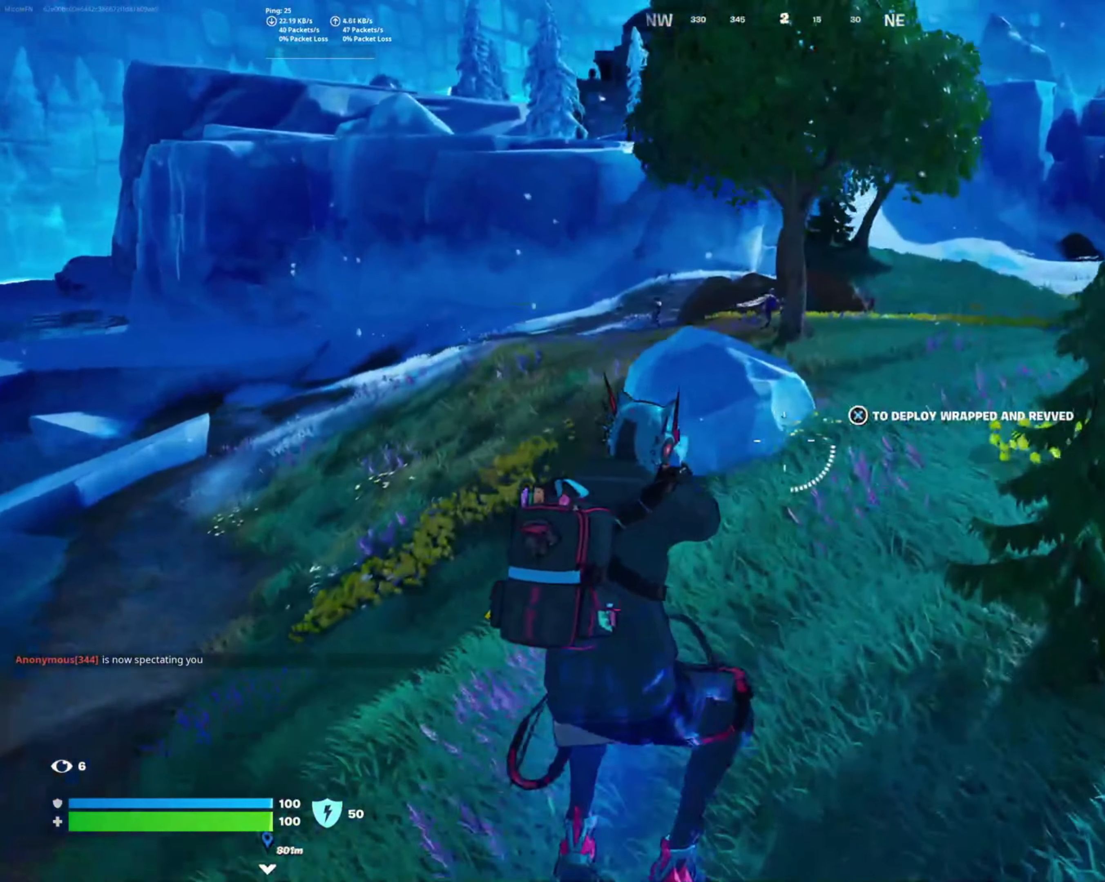
{"buttons": [], "left_stick": "up", "right_stick": "center", "events": [[117, "right_stick", "up"], [233, "right_stick", "up-right"], [350, "right_stick", "center"]]}
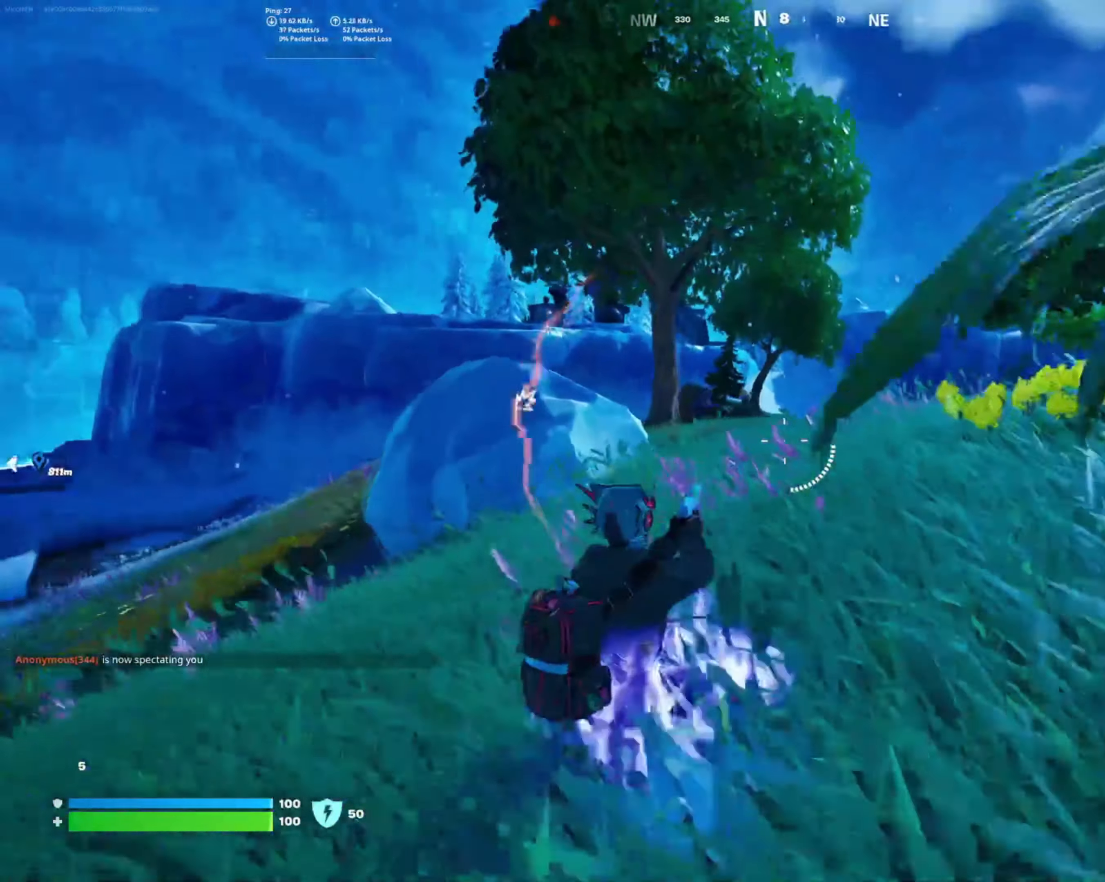
{"buttons": [], "left_stick": "up-right", "right_stick": "center", "events": [[50, "left_stick", "up-right"]]}
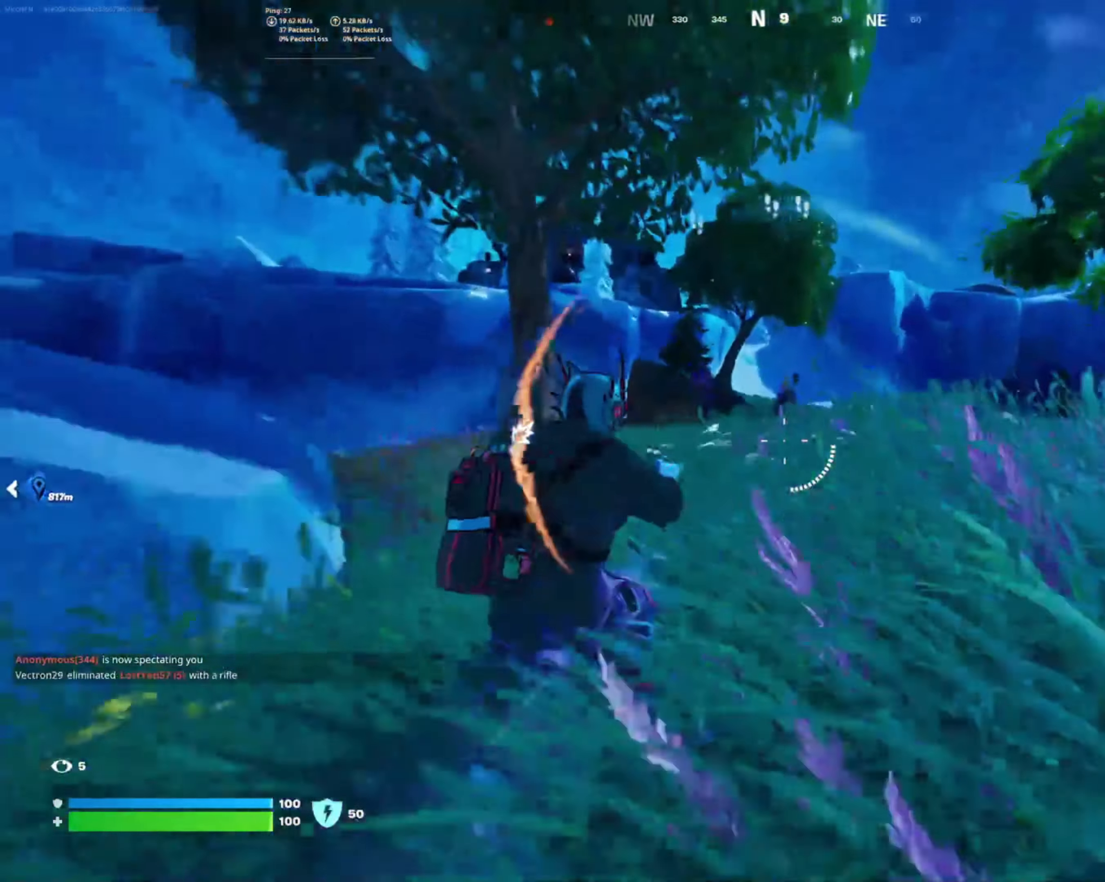
{"buttons": ["L2", "R2"], "left_stick": "right", "right_stick": "center", "events": [[33, "L2", "down"], [33, "left_stick", "up"], [250, "left_stick", "right"], [250, "right_stick", "left"], [350, "R2", "down"], [350, "right_stick", "up-left"], [483, "right_stick", "center"]]}
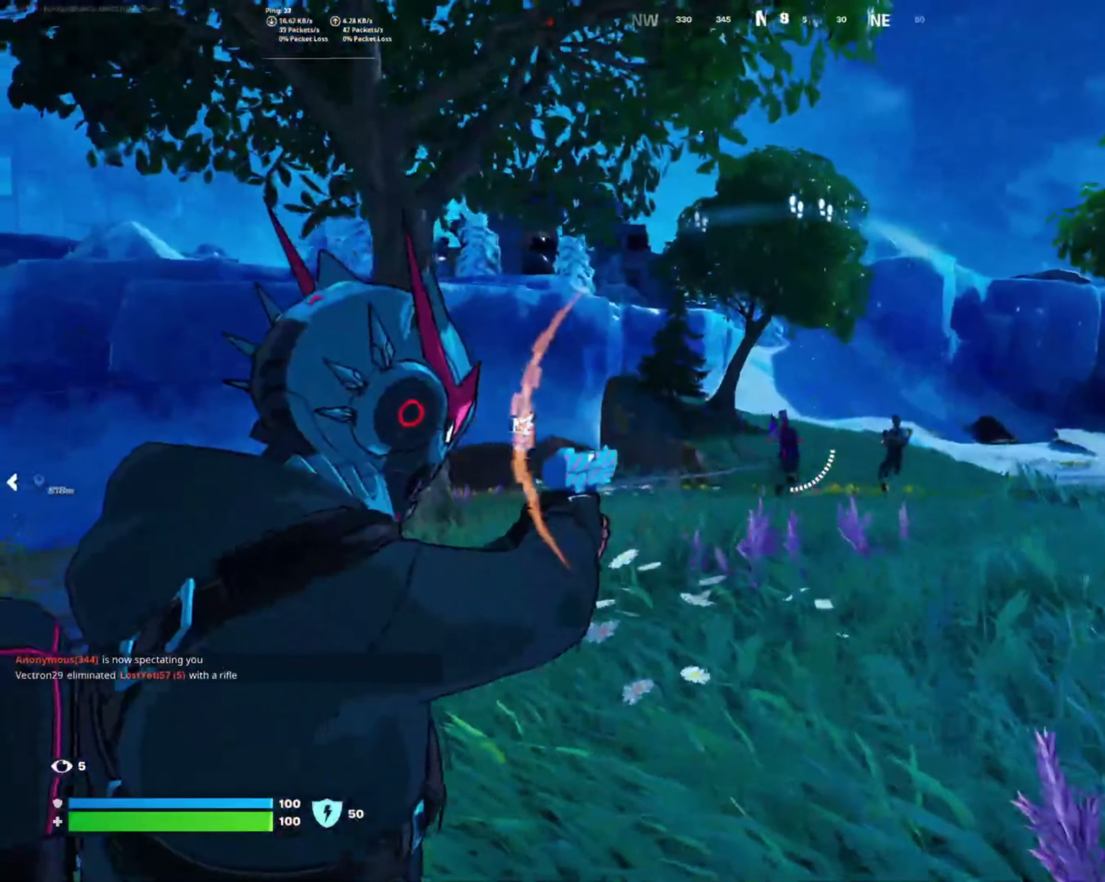
{"buttons": ["L2", "R2"], "left_stick": "down-right", "right_stick": "down-right", "events": [[67, "right_stick", "down-right"], [83, "left_stick", "down"], [200, "left_stick", "down-right"], [267, "right_stick", "down"], [300, "left_stick", "down"], [433, "left_stick", "down-right"], [450, "right_stick", "down-right"]]}
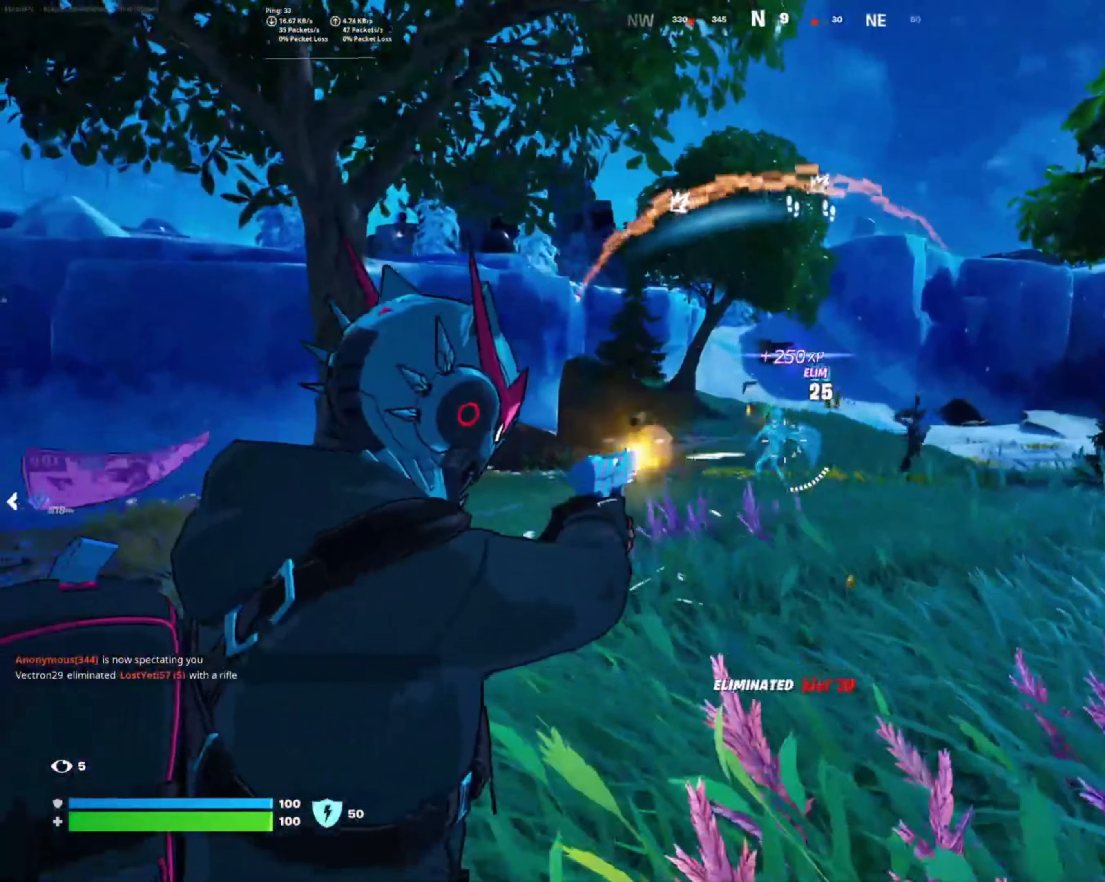
{"buttons": ["L2"], "left_stick": "right", "right_stick": "up-left", "events": [[83, "right_stick", "down"], [117, "left_stick", "center"], [167, "left_stick", "down"], [183, "right_stick", "center"], [233, "left_stick", "down-right"], [233, "right_stick", "right"], [250, "R2", "up"], [283, "L2", "up"], [350, "left_stick", "right"], [417, "L2", "down"], [433, "right_stick", "up-left"]]}
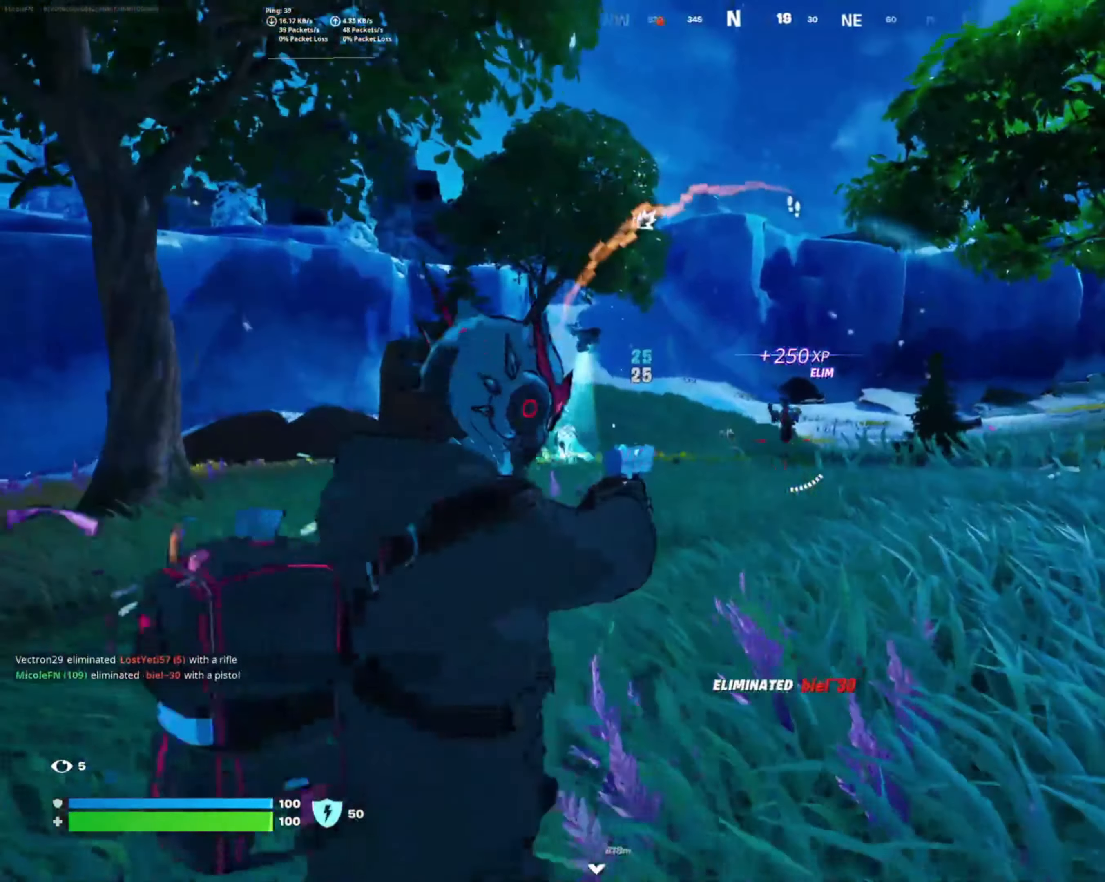
{"buttons": ["L2", "R2"], "left_stick": "up-right", "right_stick": "down-right", "events": [[117, "left_stick", "up-right"], [133, "right_stick", "up-right"], [267, "R2", "down"], [300, "right_stick", "center"], [450, "right_stick", "down-right"]]}
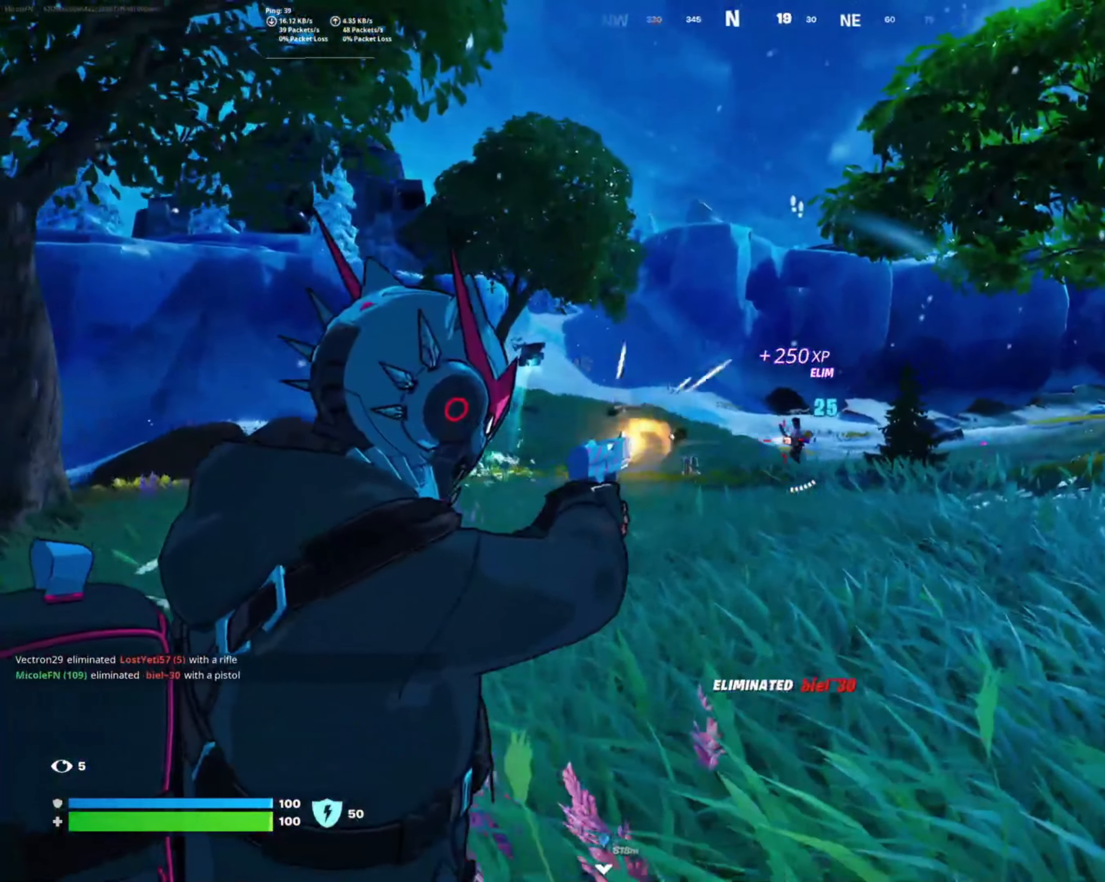
{"buttons": ["L2", "R2"], "left_stick": "up-right", "right_stick": "down-right", "events": [[117, "left_stick", "up"], [183, "right_stick", "down"], [367, "left_stick", "up-right"], [400, "right_stick", "down-right"]]}
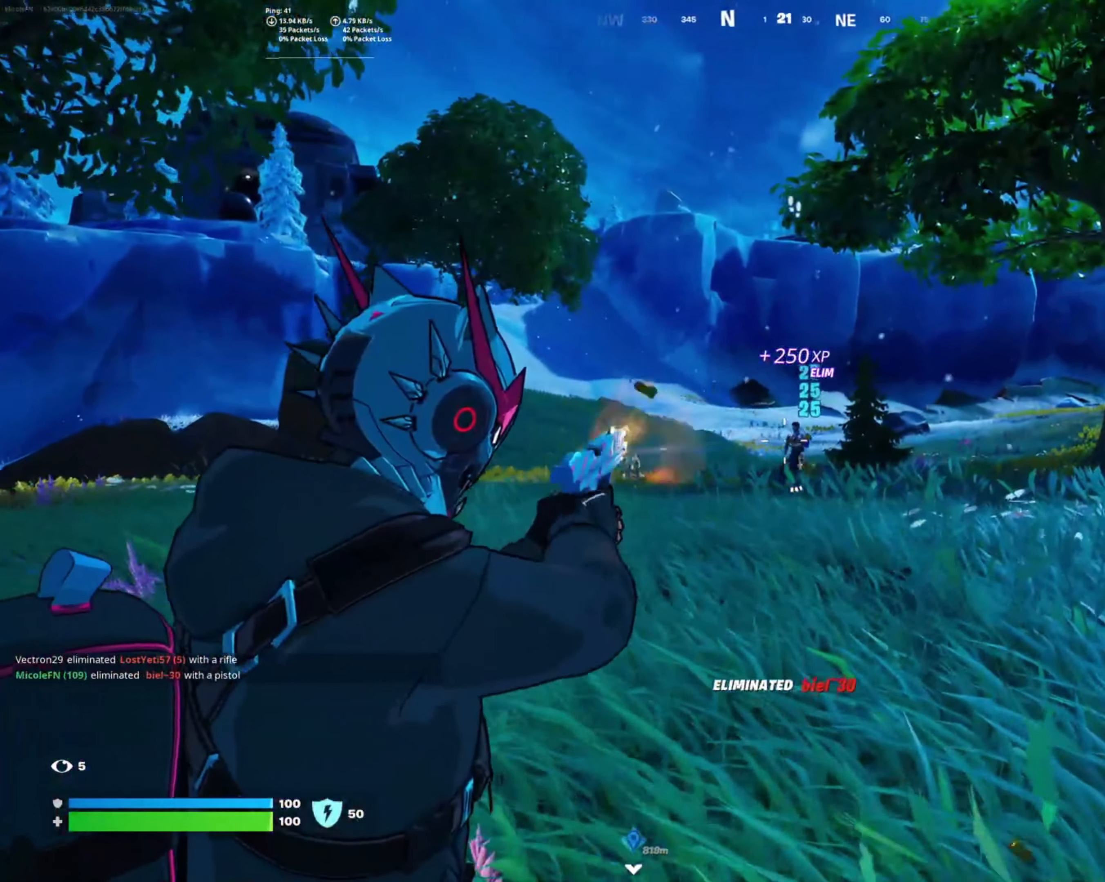
{"buttons": ["L2", "R2"], "left_stick": "up-right", "right_stick": "down-right", "events": []}
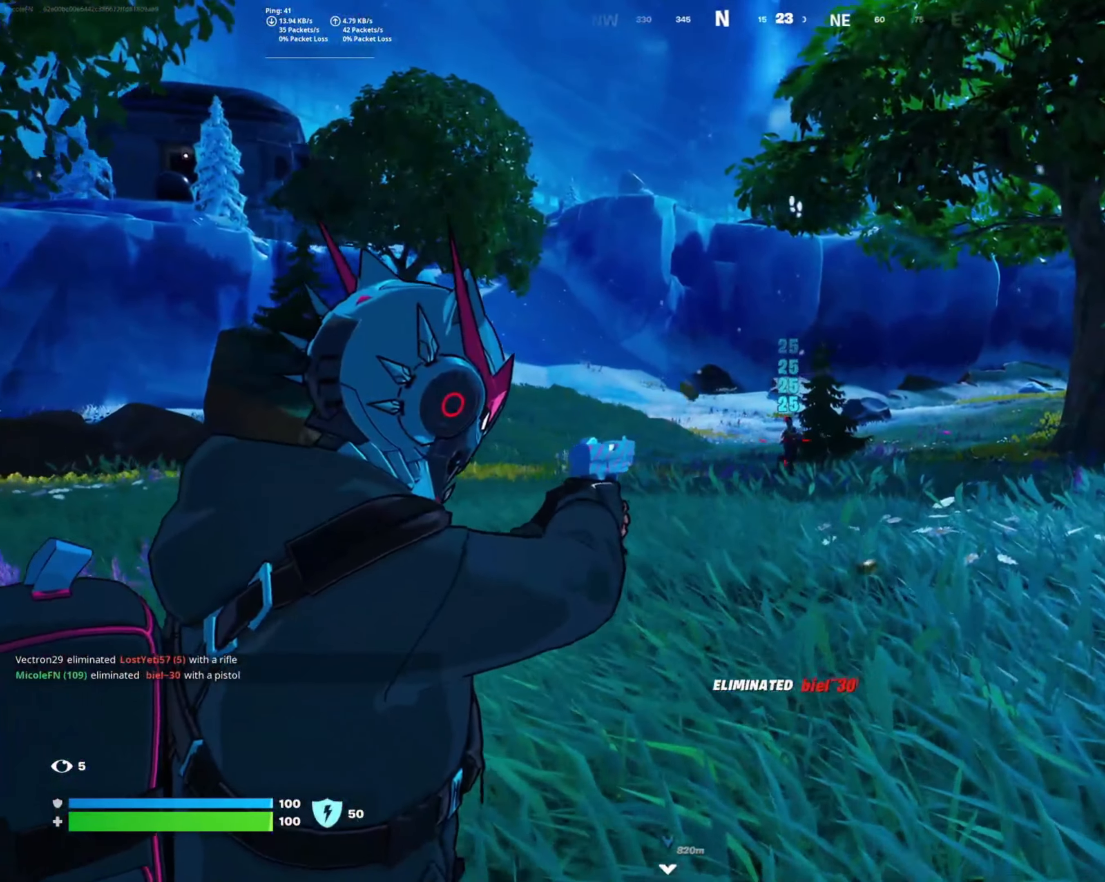
{"buttons": ["CROSS"], "left_stick": "up-right", "right_stick": "center", "events": [[300, "right_stick", "center"], [350, "L2", "up"], [350, "R2", "up"], [434, "CROSS", "down"]]}
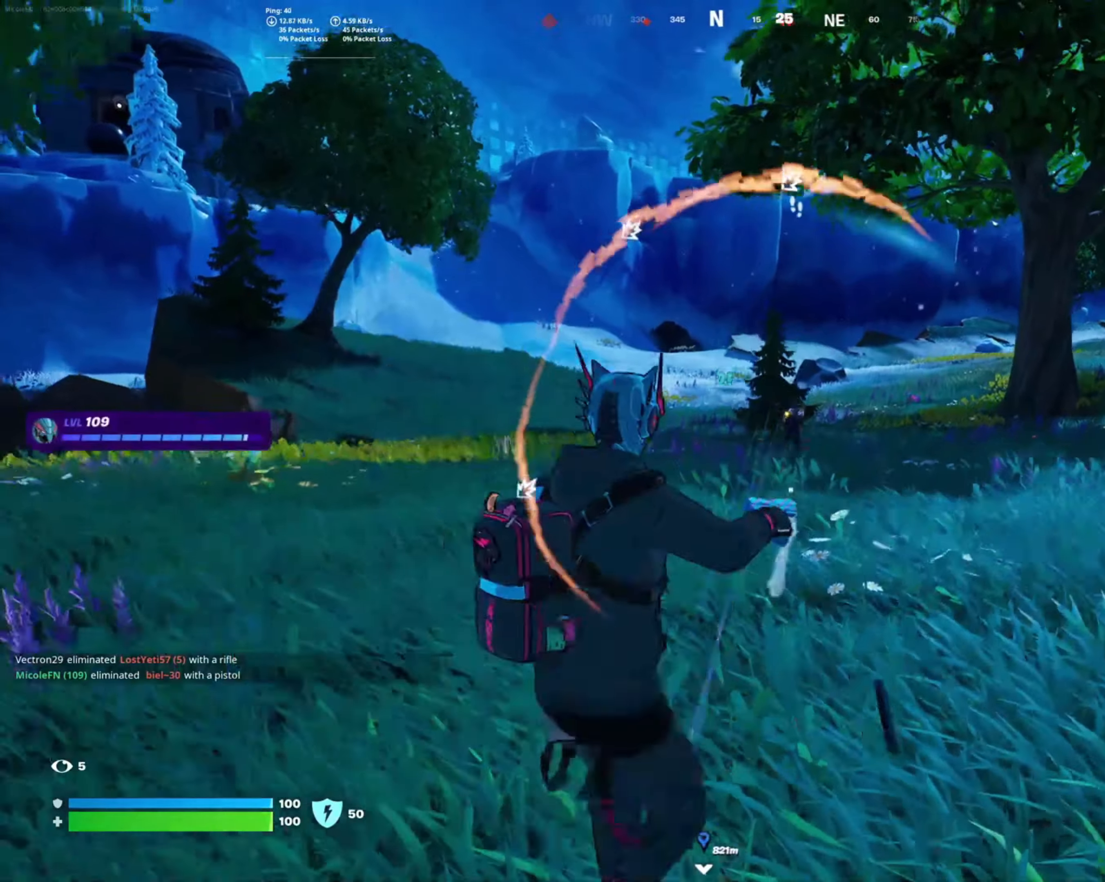
{"buttons": [], "left_stick": "up-right", "right_stick": "center", "events": [[17, "CROSS", "up"], [134, "left_stick", "right"], [500, "left_stick", "up-right"]]}
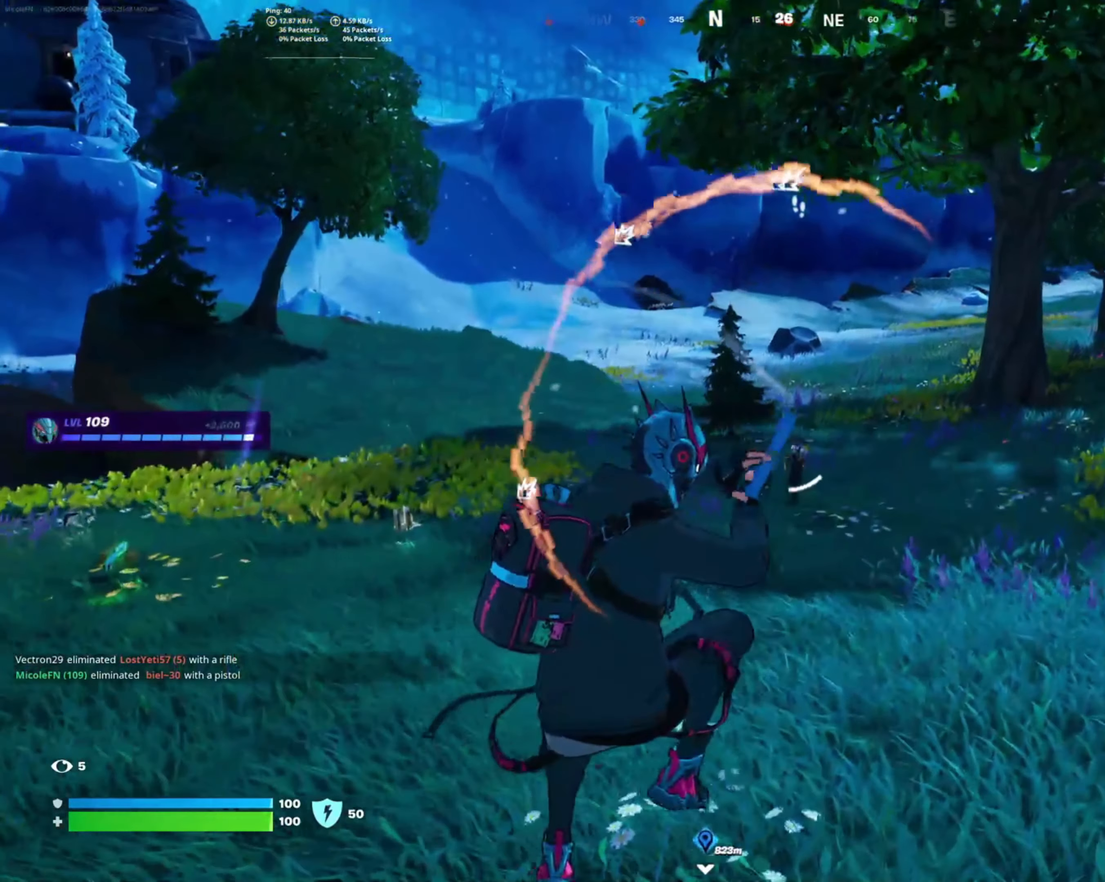
{"buttons": ["L2", "R2"], "left_stick": "up-right", "right_stick": "up", "events": [[317, "L2", "down"], [317, "right_stick", "up"], [334, "left_stick", "up"], [434, "R2", "down"], [484, "left_stick", "up-right"]]}
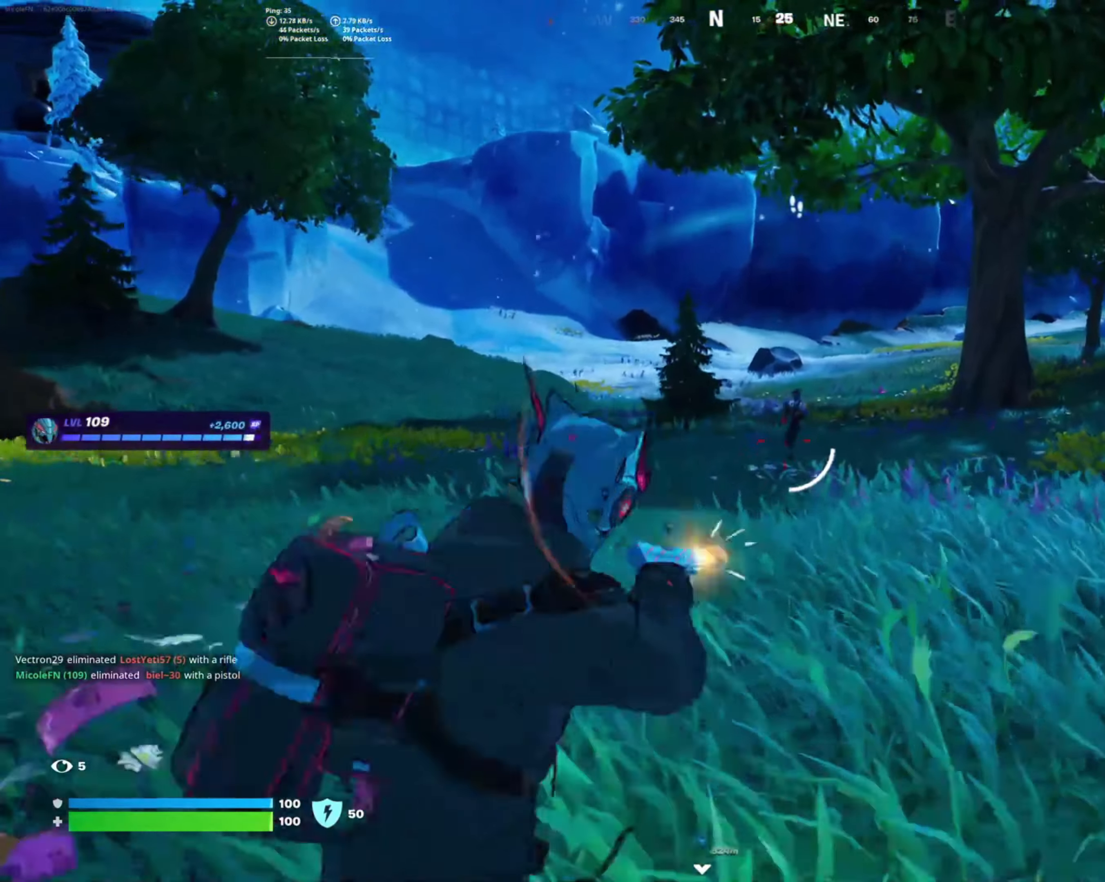
{"buttons": ["L2", "R2"], "left_stick": "up", "right_stick": "center", "events": [[17, "right_stick", "up-right"], [100, "left_stick", "up"], [384, "right_stick", "center"]]}
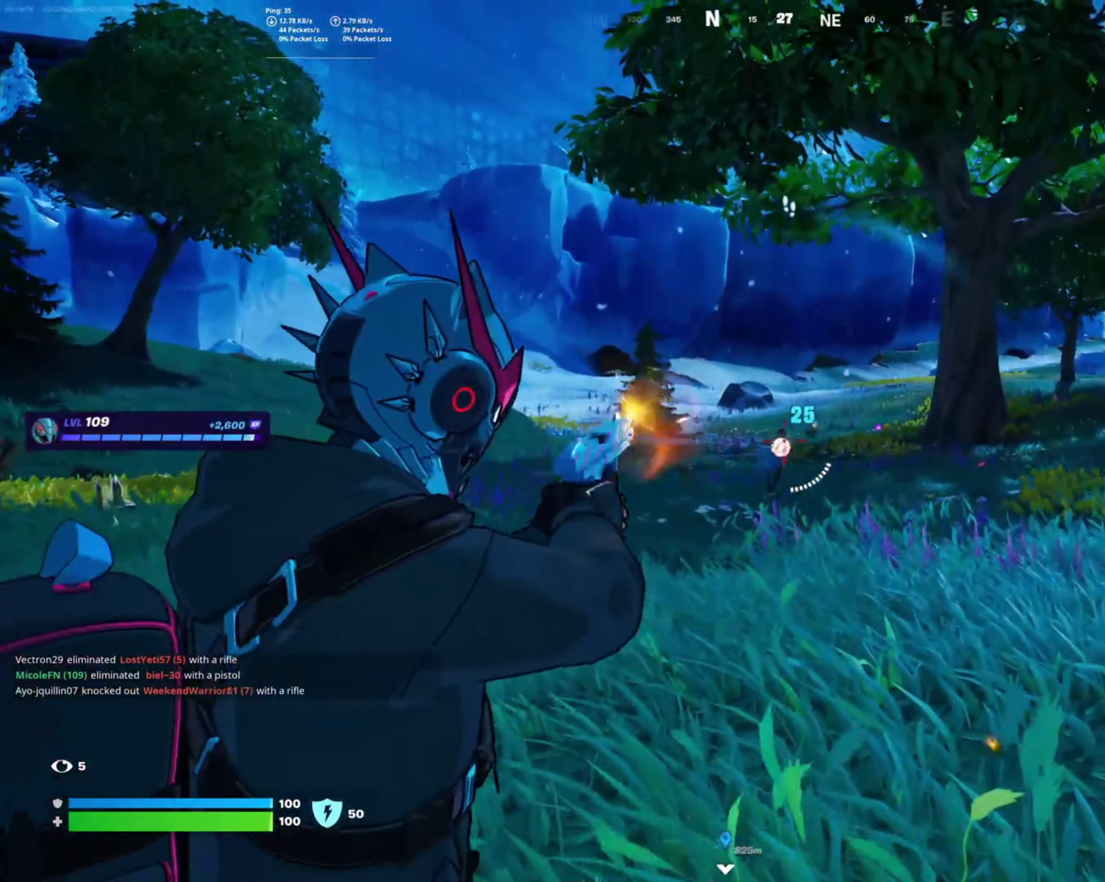
{"buttons": ["L2", "R2"], "left_stick": "up", "right_stick": "down", "events": [[34, "right_stick", "down"]]}
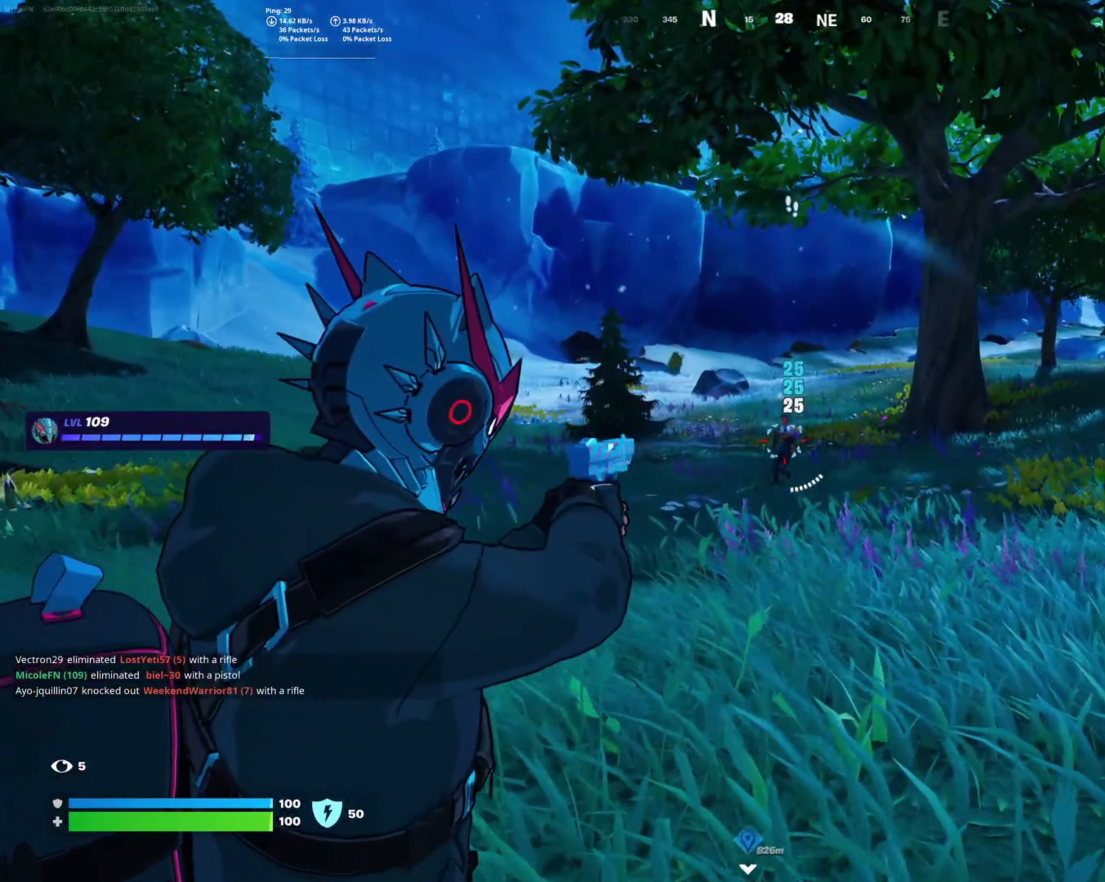
{"buttons": ["SQUARE"], "left_stick": "up", "right_stick": "center", "events": [[17, "left_stick", "up-right"], [34, "right_stick", "right"], [117, "left_stick", "up"], [184, "right_stick", "center"], [434, "L2", "up"], [467, "R2", "up"], [500, "SQUARE", "down"]]}